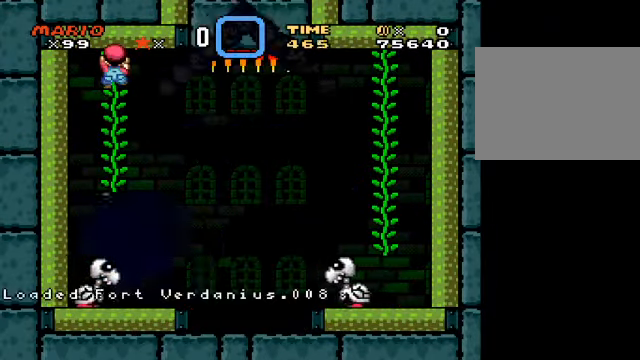
Gameplay with a controller (Nintendo layout); each line is a JSON object with the inputs held at the frame after it. "events" lists button and stick changes between this image and that frame as [ms after this image, input, new state], when the widget could be followed in between. Not read: right_stick.
{"buttons": ["Y"], "left_stick": "center", "events": []}
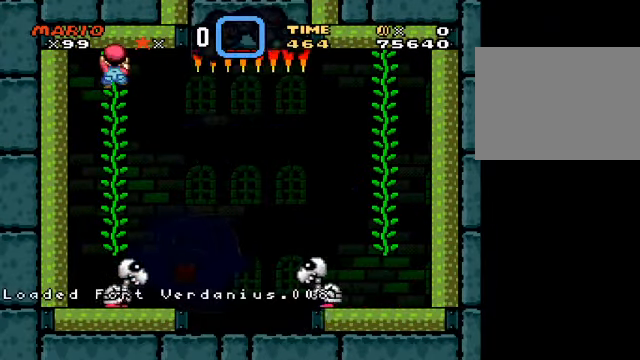
{"buttons": ["Y"], "left_stick": "right", "events": [[83, "B", "down"], [167, "B", "up"], [334, "left_stick", "right"]]}
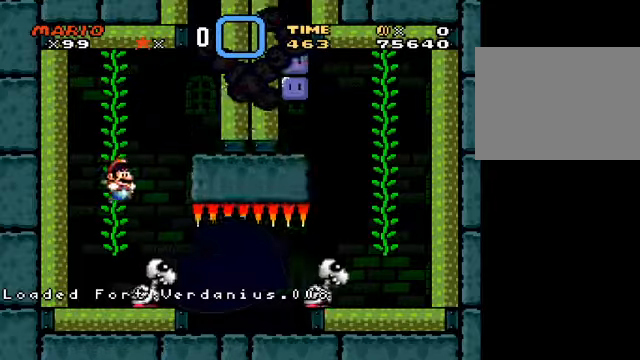
{"buttons": ["Y"], "left_stick": "center", "events": [[167, "left_stick", "left"], [417, "left_stick", "center"]]}
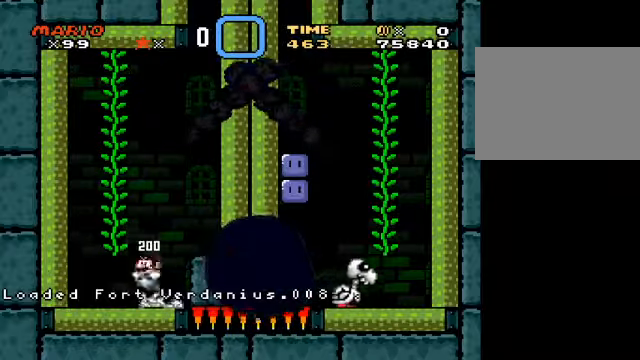
{"buttons": ["Y"], "left_stick": "center", "events": [[42, "left_stick", "right"], [125, "Y", "up"], [167, "left_stick", "center"], [334, "Y", "down"]]}
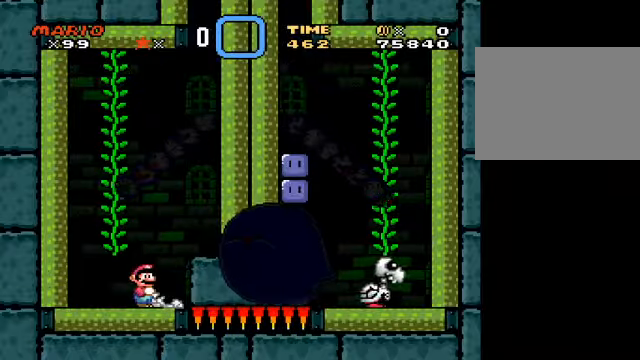
{"buttons": ["Y"], "left_stick": "right", "events": [[292, "left_stick", "right"]]}
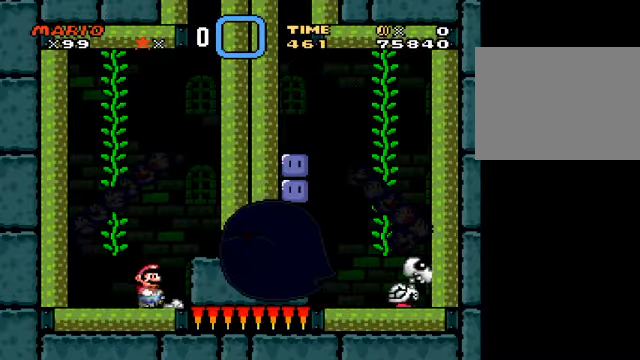
{"buttons": ["B", "Y"], "left_stick": "left", "events": [[167, "left_stick", "center"], [292, "left_stick", "right"], [334, "B", "down"], [459, "left_stick", "left"]]}
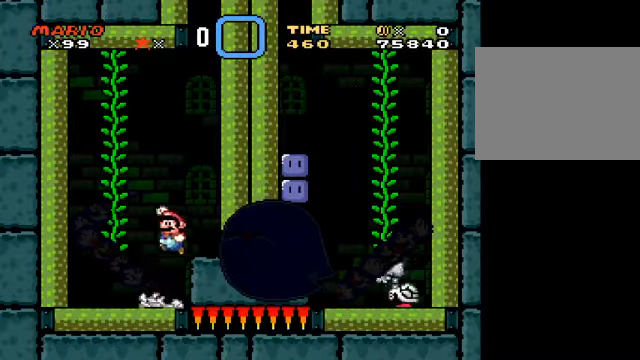
{"buttons": ["B", "Y"], "left_stick": "left", "events": []}
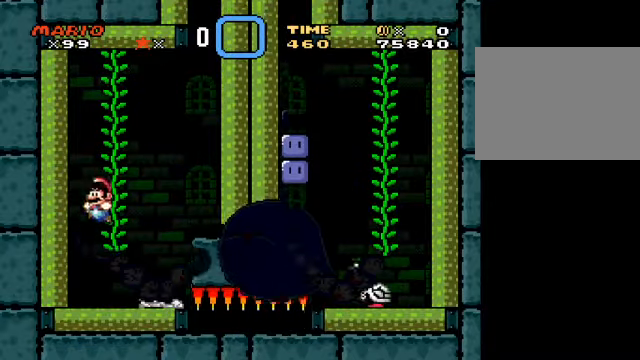
{"buttons": ["Y"], "left_stick": "center", "events": [[84, "left_stick", "center"], [125, "B", "up"], [334, "left_stick", "right"], [501, "left_stick", "center"]]}
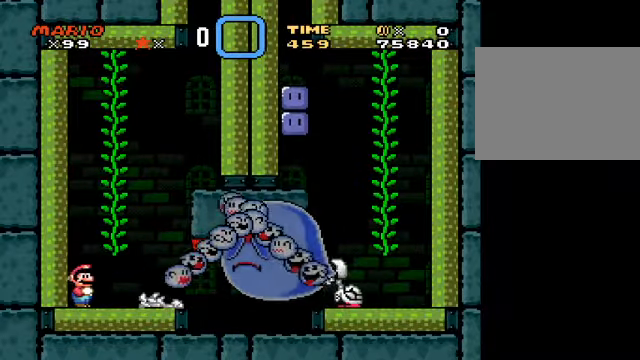
{"buttons": ["Y"], "left_stick": "center", "events": []}
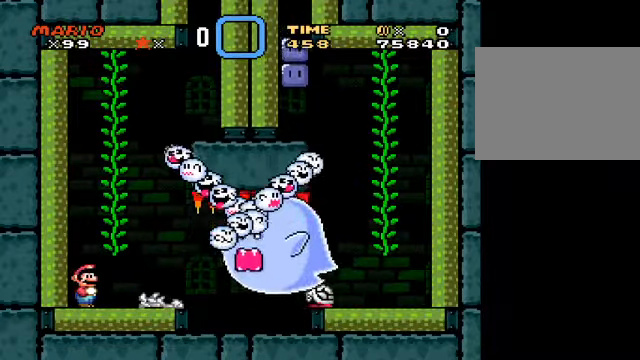
{"buttons": ["A", "Y"], "left_stick": "right", "events": [[292, "left_stick", "right"], [459, "A", "down"]]}
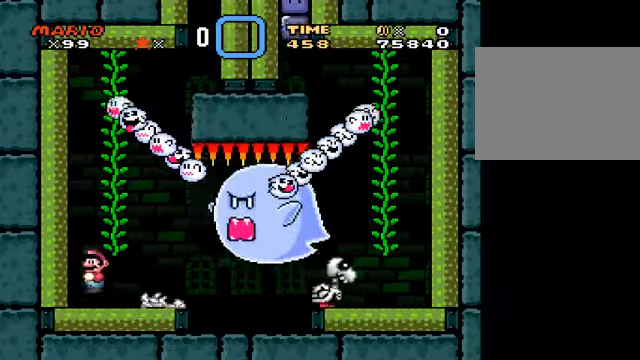
{"buttons": ["Y"], "left_stick": "right", "events": [[41, "A", "up"], [125, "A", "down"], [167, "left_stick", "center"], [250, "left_stick", "left"], [375, "left_stick", "right"], [459, "A", "up"]]}
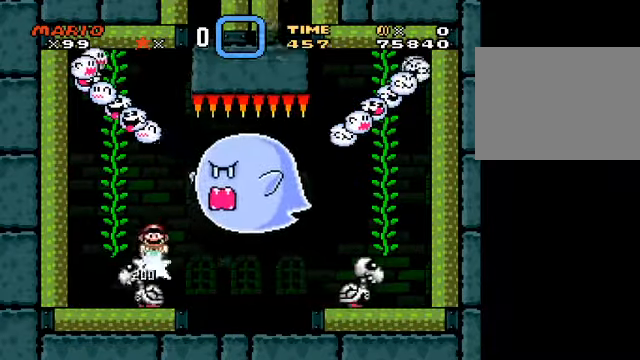
{"buttons": ["Y"], "left_stick": "right", "events": [[84, "left_stick", "center"], [376, "left_stick", "right"]]}
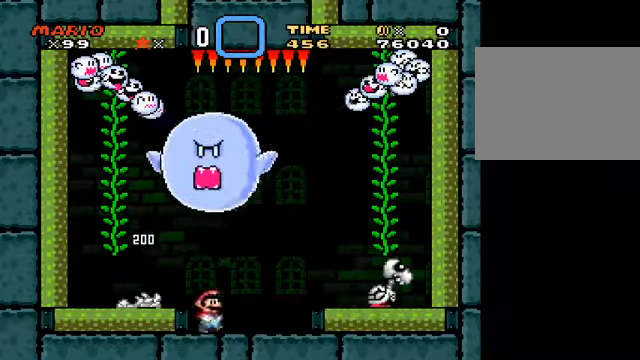
{"buttons": ["Y"], "left_stick": "right", "events": [[250, "B", "down"], [459, "B", "up"]]}
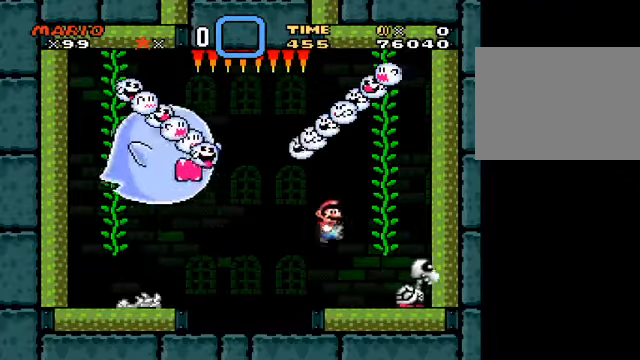
{"buttons": ["Y"], "left_stick": "up", "events": [[41, "B", "down"], [166, "B", "up"], [208, "left_stick", "up"]]}
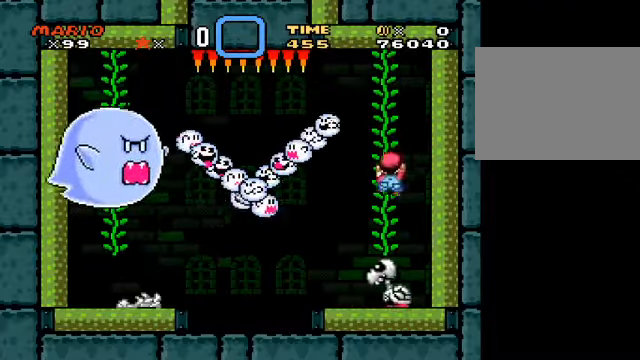
{"buttons": ["Y"], "left_stick": "up-left", "events": [[83, "left_stick", "center"], [459, "left_stick", "up-left"]]}
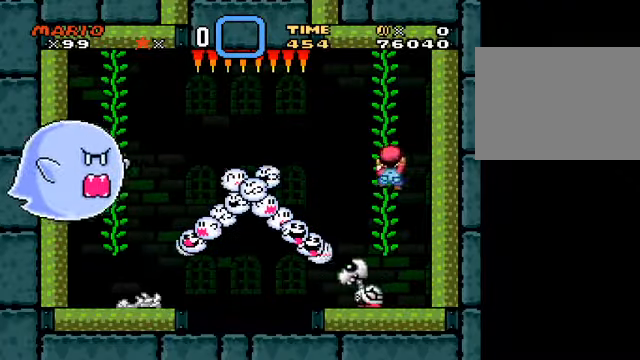
{"buttons": ["Y"], "left_stick": "center", "events": [[125, "left_stick", "center"], [292, "left_stick", "up"], [500, "left_stick", "center"]]}
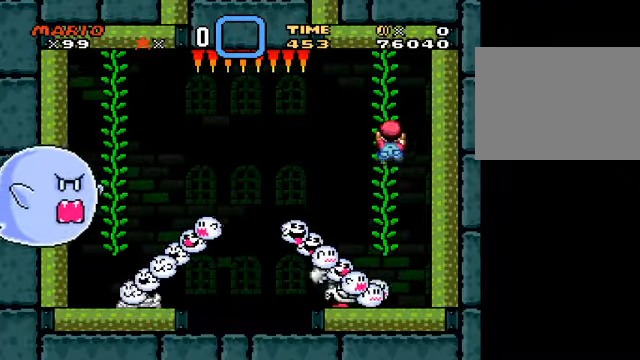
{"buttons": ["Y"], "left_stick": "center", "events": [[209, "left_stick", "up-left"], [334, "left_stick", "center"]]}
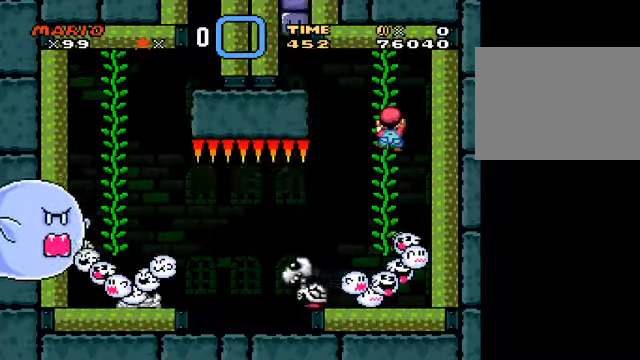
{"buttons": ["Y"], "left_stick": "center", "events": [[250, "left_stick", "up"], [417, "left_stick", "center"]]}
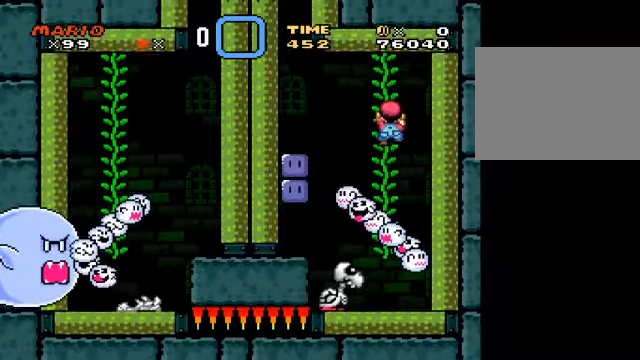
{"buttons": ["Y"], "left_stick": "center", "events": [[42, "left_stick", "down"], [459, "left_stick", "center"]]}
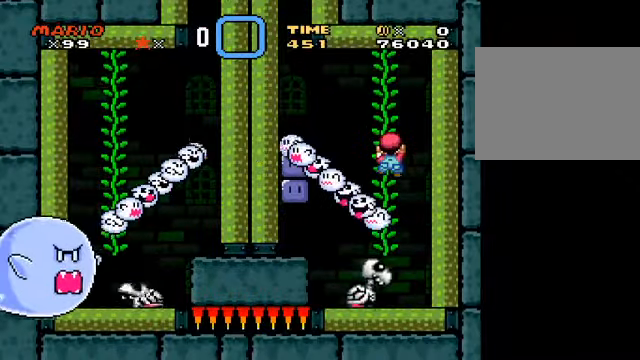
{"buttons": ["Y"], "left_stick": "down", "events": [[166, "left_stick", "down"]]}
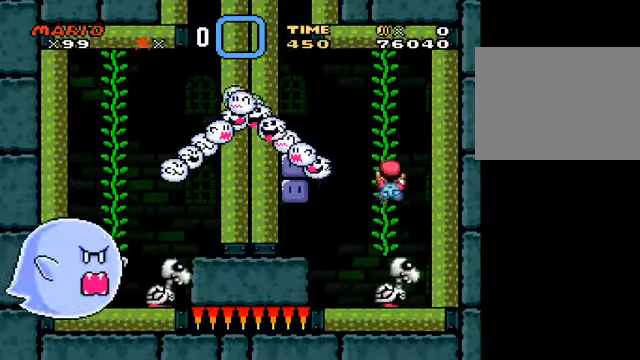
{"buttons": ["Y"], "left_stick": "up-left", "events": [[334, "left_stick", "center"], [501, "left_stick", "up-left"]]}
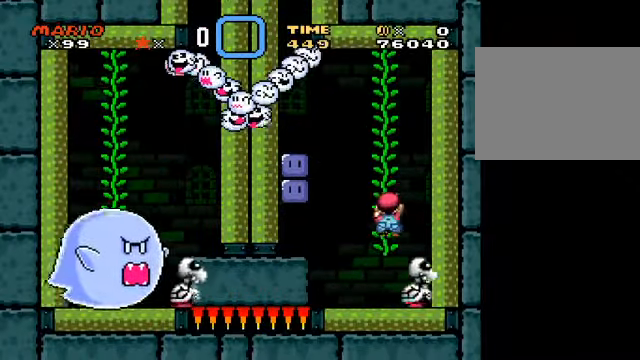
{"buttons": ["Y"], "left_stick": "center", "events": [[83, "left_stick", "center"], [333, "left_stick", "left"], [458, "left_stick", "center"]]}
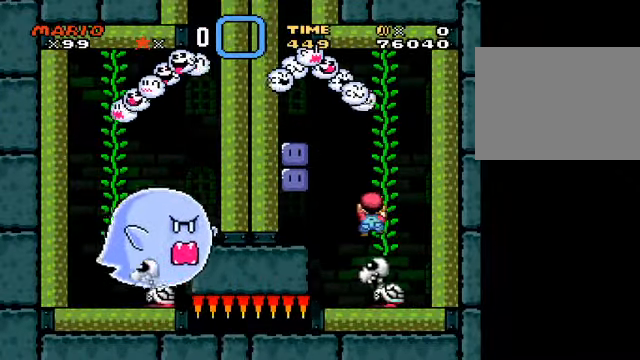
{"buttons": ["Y"], "left_stick": "down-right", "events": [[334, "left_stick", "down-right"]]}
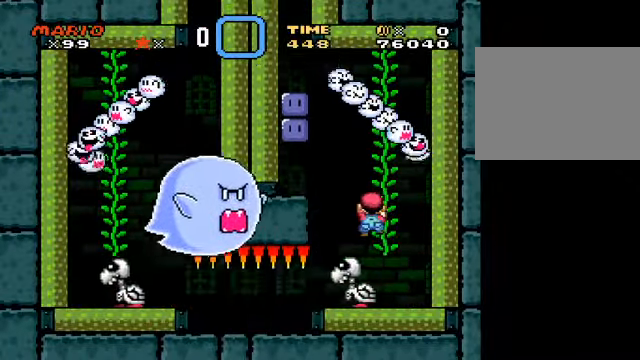
{"buttons": ["B", "Y"], "left_stick": "right", "events": [[83, "B", "down"], [83, "left_stick", "center"], [167, "left_stick", "left"], [292, "left_stick", "center"], [375, "left_stick", "right"]]}
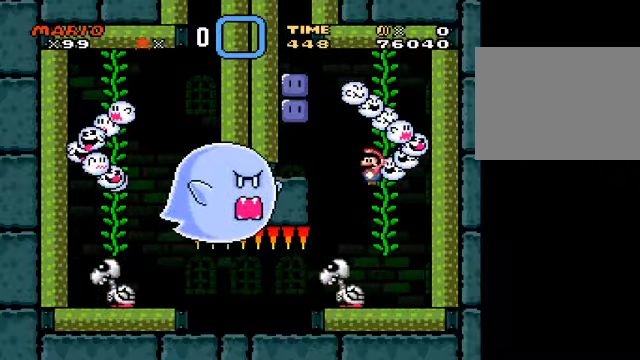
{"buttons": ["B", "Y"], "left_stick": "left", "events": [[84, "left_stick", "center"], [251, "left_stick", "left"]]}
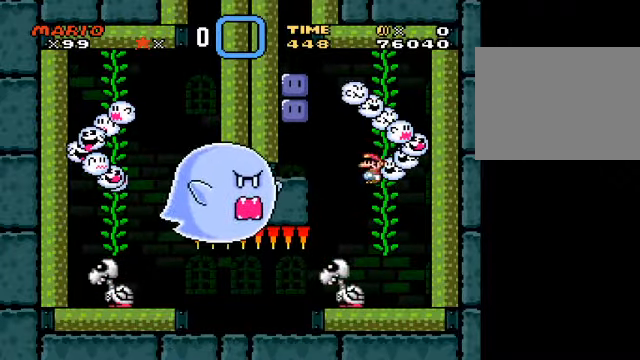
{"buttons": ["B", "Y"], "left_stick": "left", "events": []}
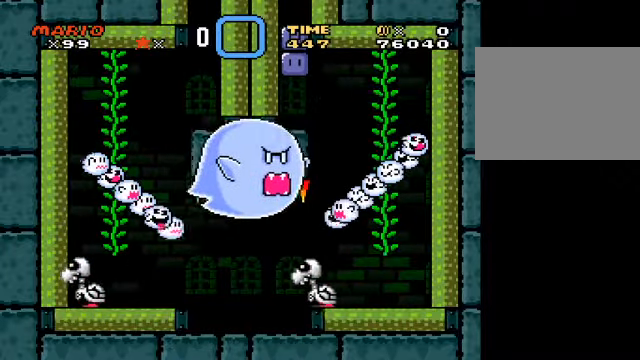
{"buttons": ["Y"], "left_stick": "right", "events": [[42, "B", "up"], [84, "left_stick", "center"], [209, "left_stick", "right"]]}
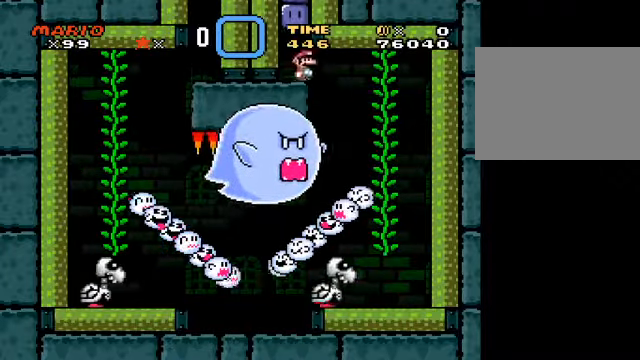
{"buttons": ["Y"], "left_stick": "up", "events": [[375, "left_stick", "up"]]}
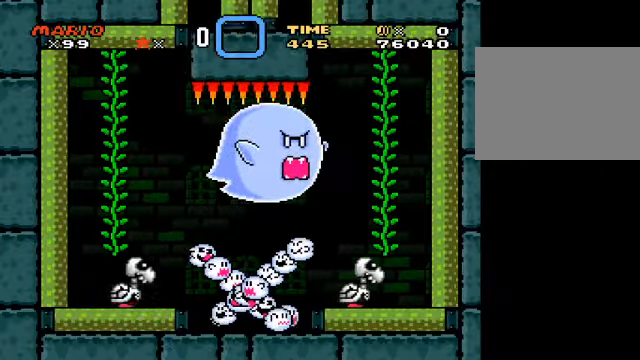
{"buttons": [], "left_stick": "center", "events": [[84, "left_stick", "center"], [376, "Y", "up"]]}